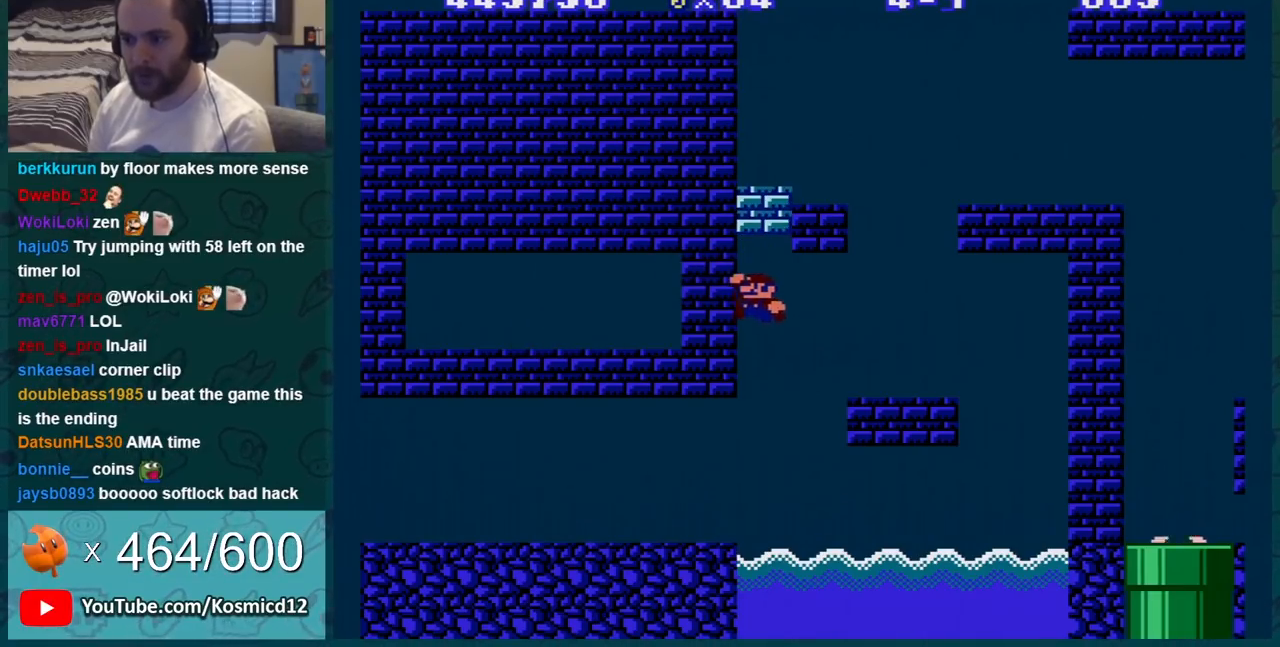
Gameplay with a controller (Nintendo layout); each line is a JSON object with the inputs held at the frame after it. "events" lists button and stick changes between this image and that frame as [ms after this image, input, new state], when the widget could be followed in between. Not read: L3 R3.
{"buttons": ["B", "DPAD_LEFT"], "events": [[100, "A", "up"], [150, "B", "down"]]}
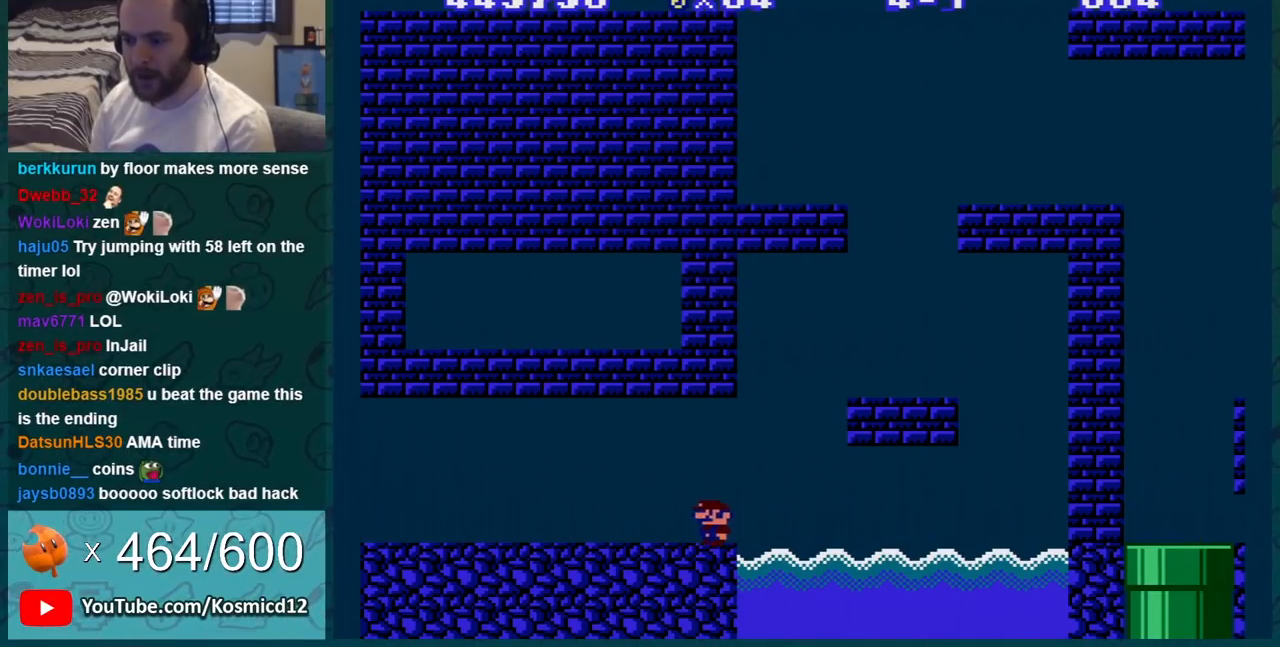
{"buttons": ["B", "DPAD_RIGHT"], "events": [[67, "DPAD_DOWN", "down"], [67, "DPAD_LEFT", "up"], [100, "DPAD_DOWN", "up"], [100, "DPAD_RIGHT", "down"]]}
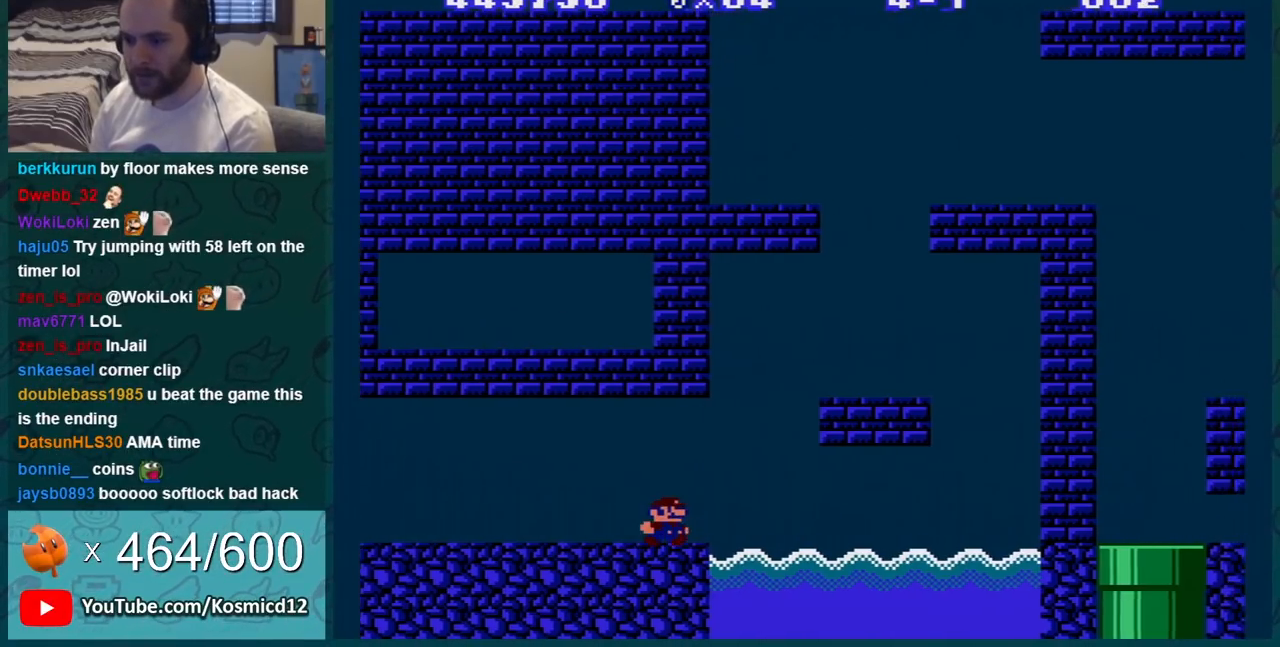
{"buttons": ["B", "DPAD_RIGHT"], "events": [[83, "A", "down"], [333, "A", "up"]]}
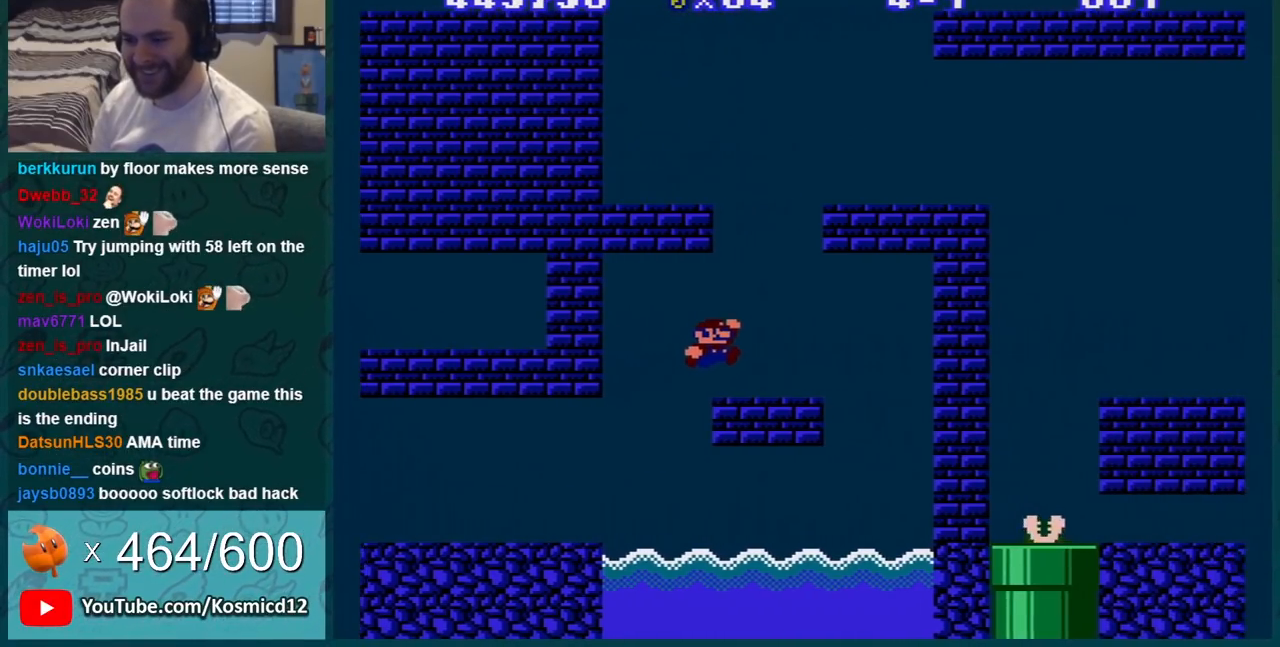
{"buttons": ["A", "B", "DPAD_RIGHT"], "events": [[34, "DPAD_RIGHT", "up"], [50, "DPAD_LEFT", "down"], [117, "A", "down"], [250, "DPAD_LEFT", "up"], [401, "DPAD_RIGHT", "down"]]}
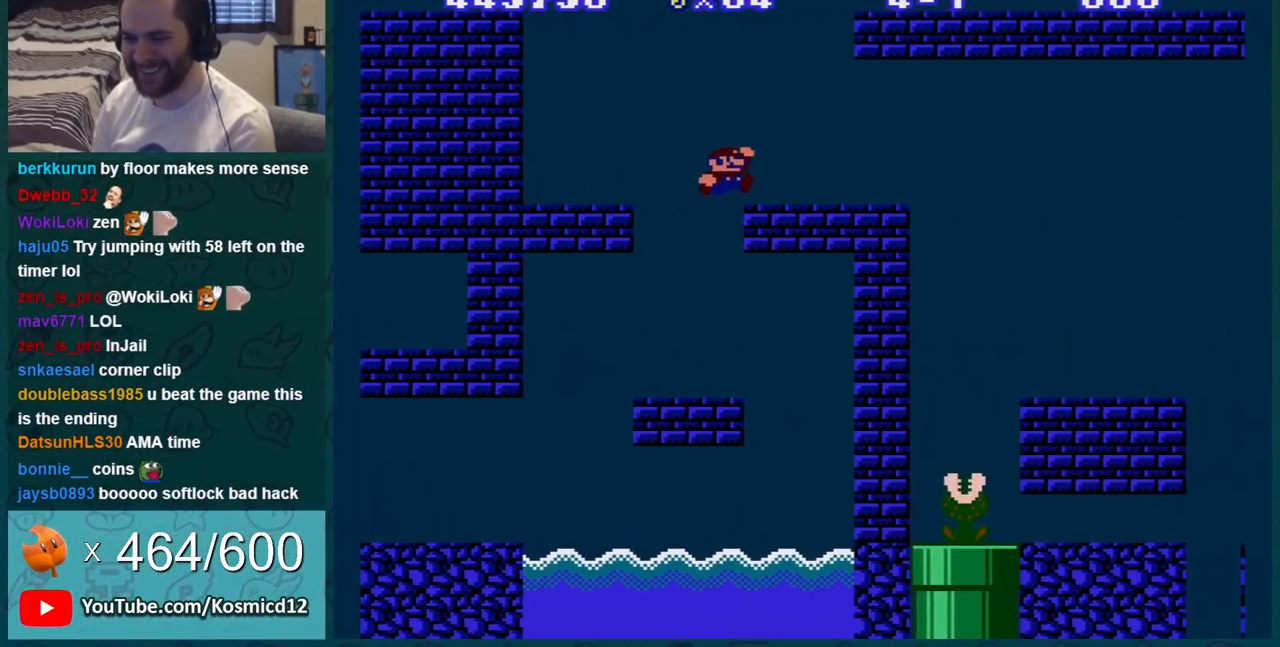
{"buttons": ["B"], "events": [[83, "A", "up"], [467, "DPAD_RIGHT", "up"]]}
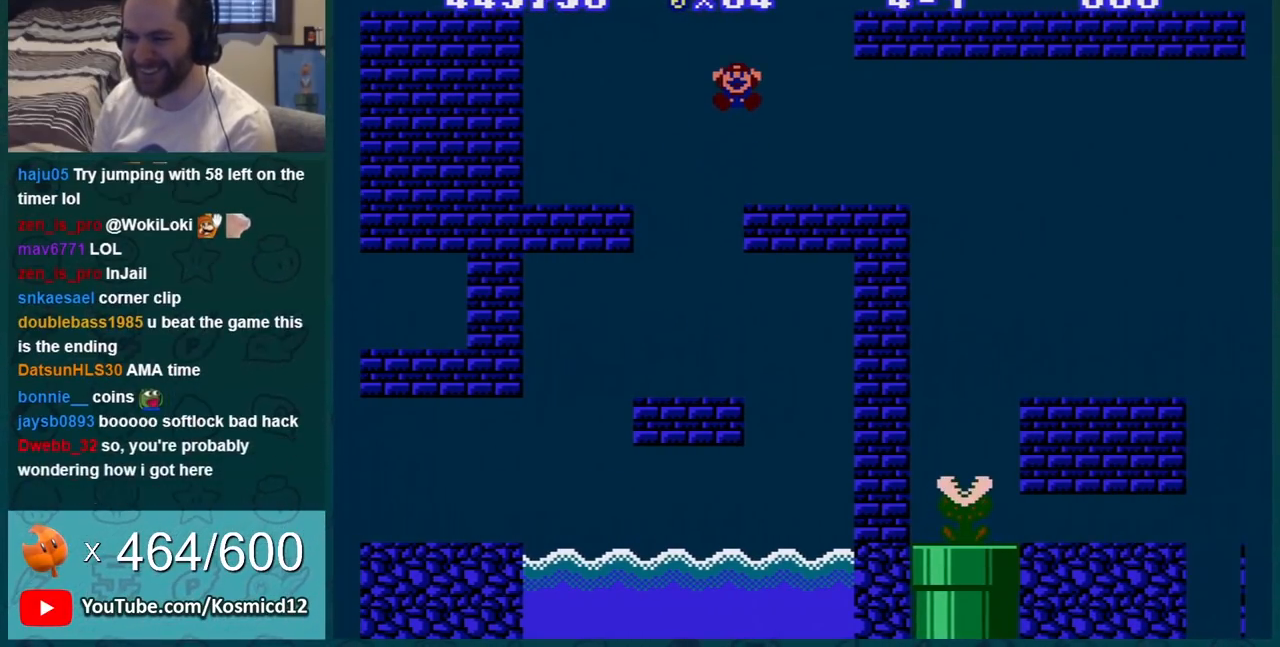
{"buttons": [], "events": [[17, "B", "up"]]}
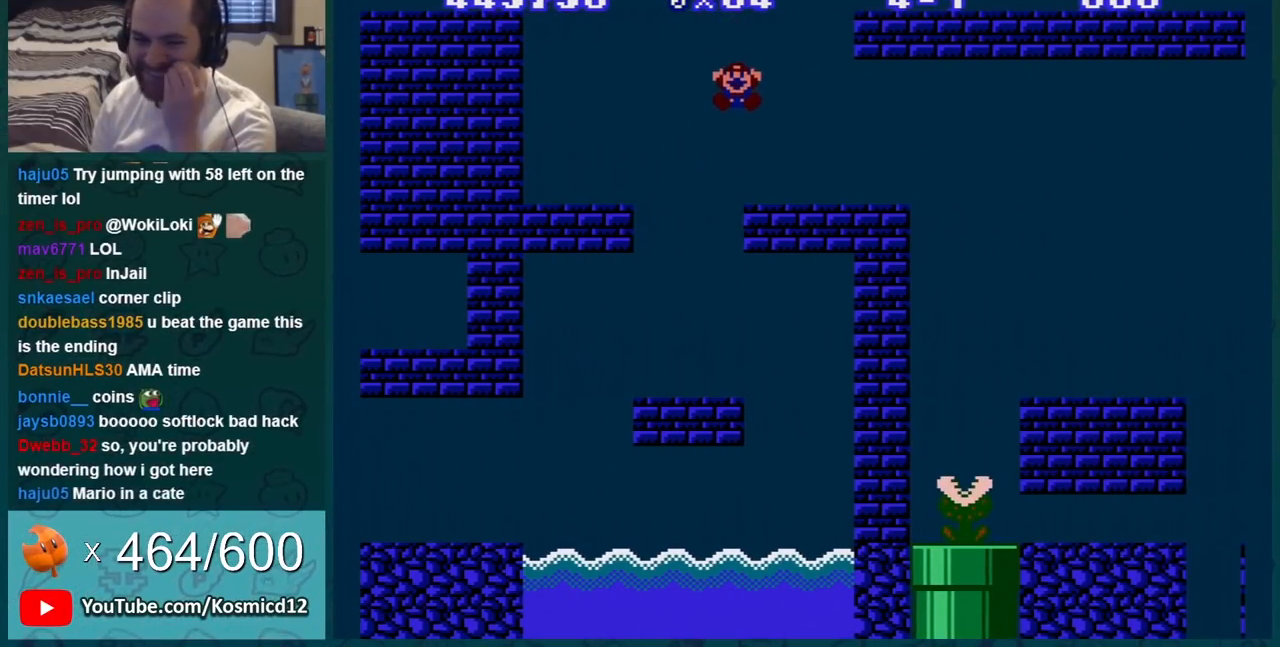
{"buttons": [], "events": []}
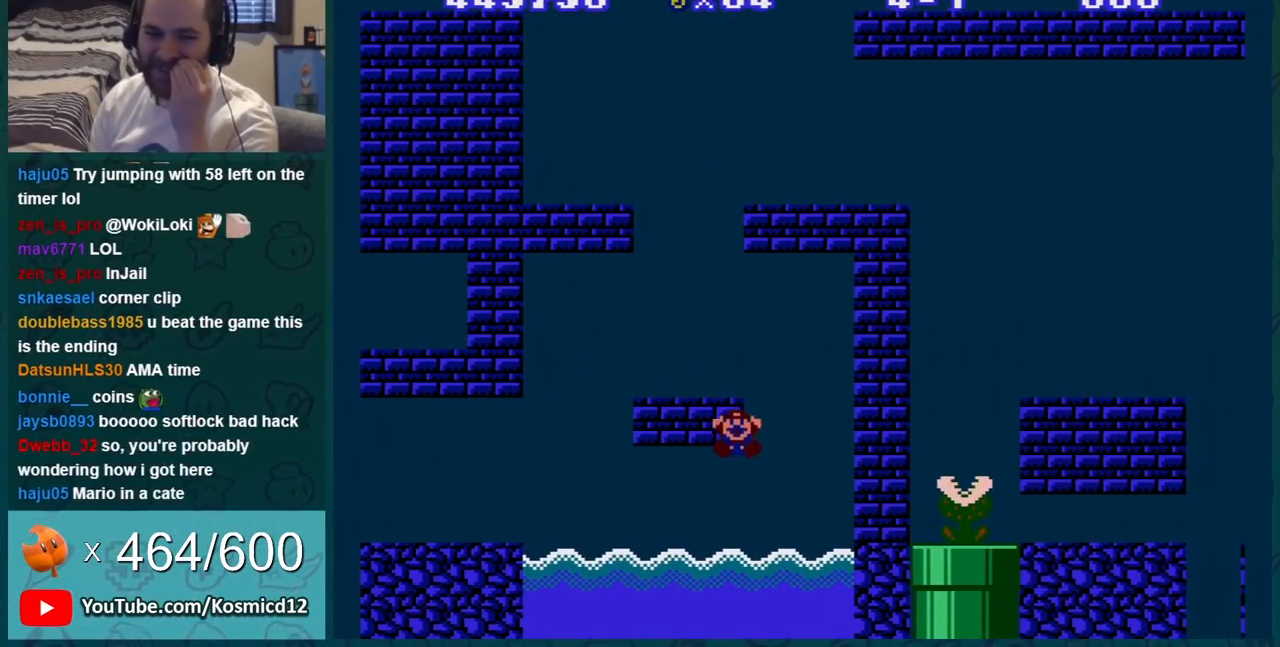
{"buttons": [], "events": []}
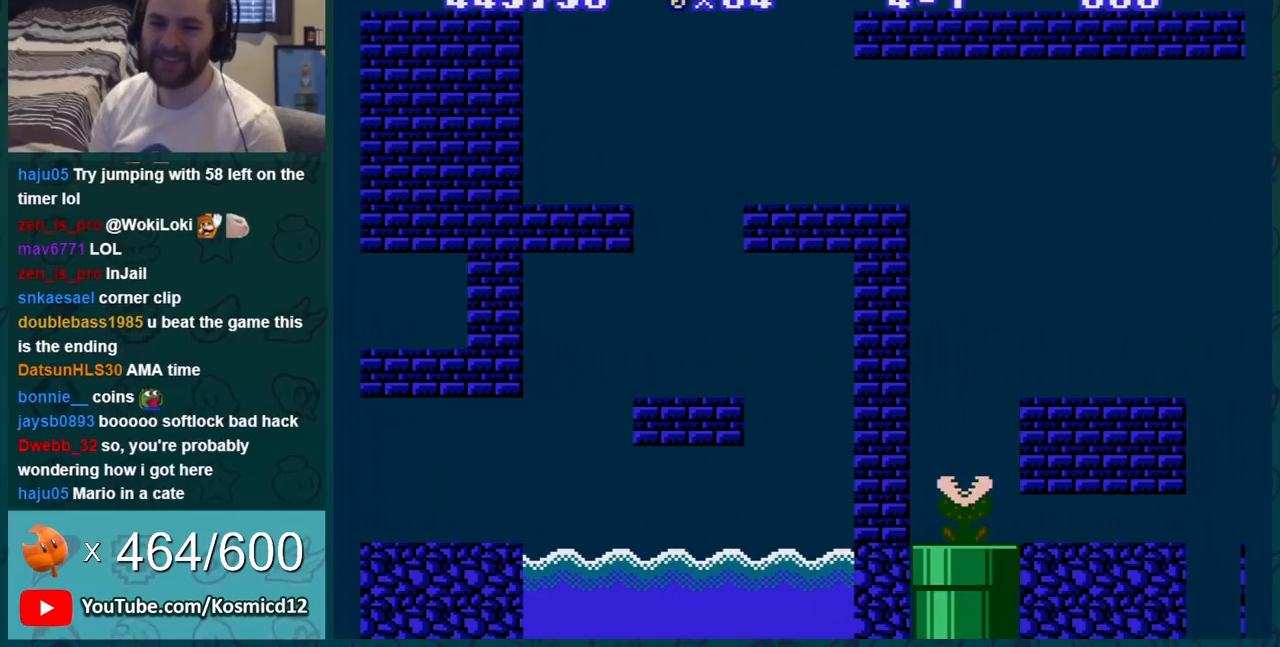
{"buttons": ["B"], "events": [[500, "B", "down"]]}
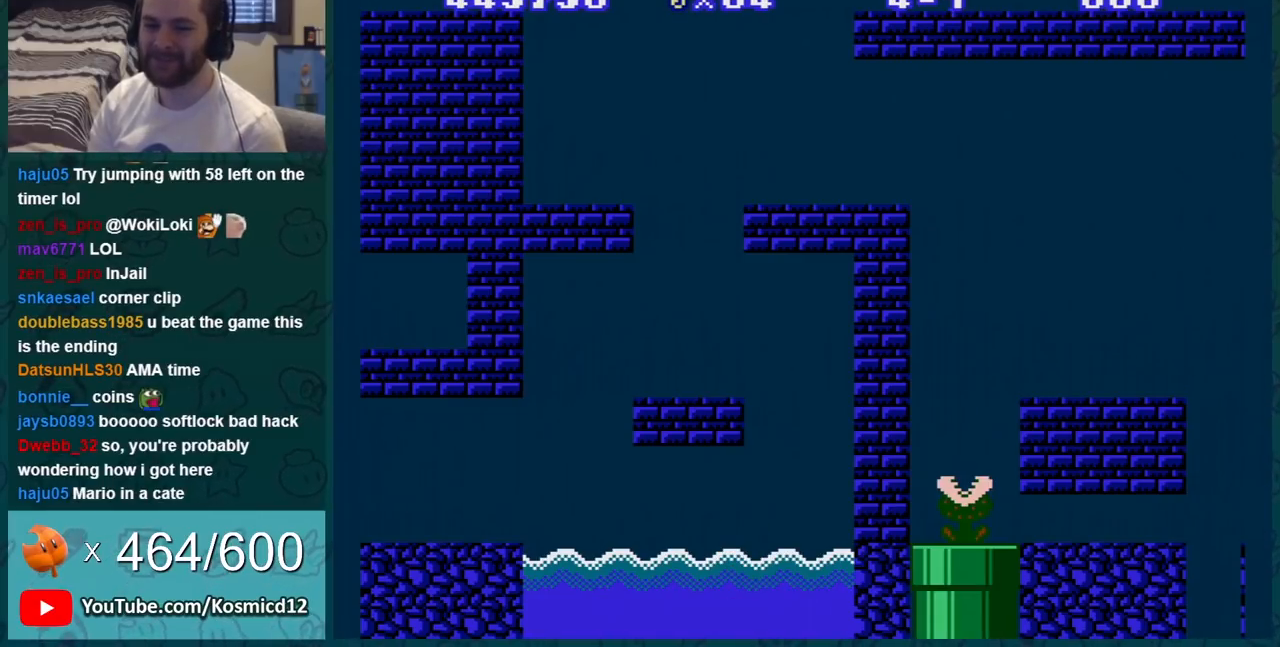
{"buttons": ["B", "DPAD_RIGHT"], "events": [[367, "DPAD_RIGHT", "down"]]}
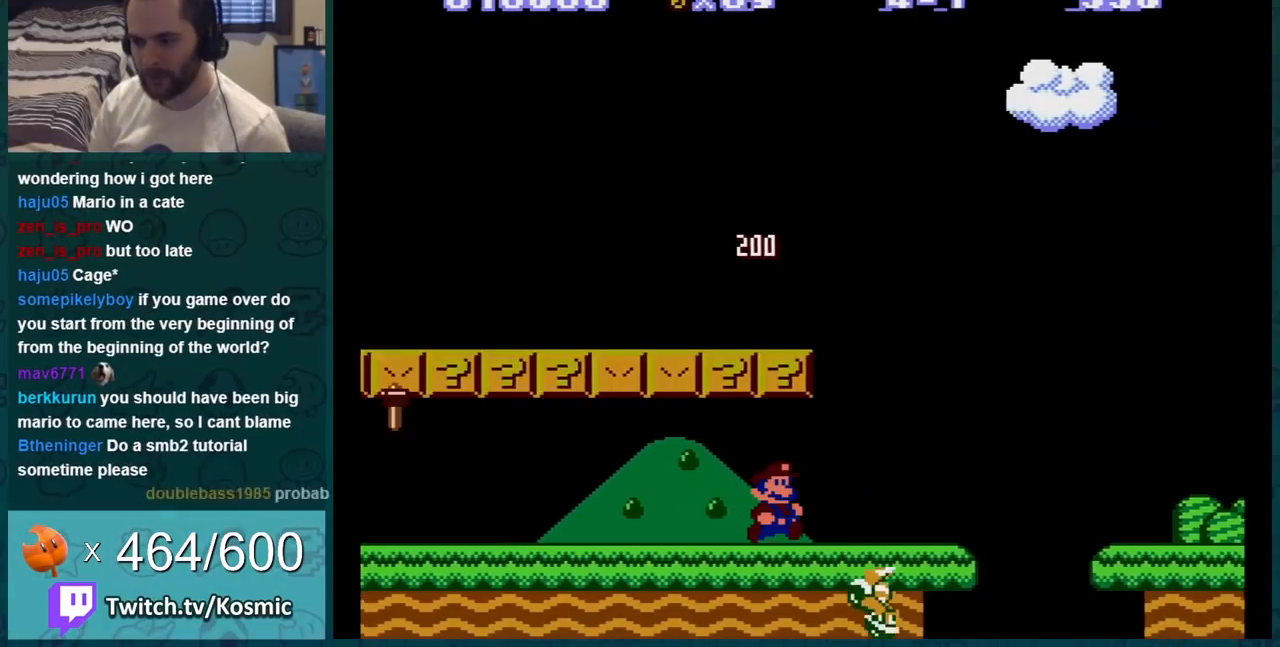
{"buttons": ["B", "DPAD_RIGHT"], "events": [[400, "A", "down"], [500, "A", "up"]]}
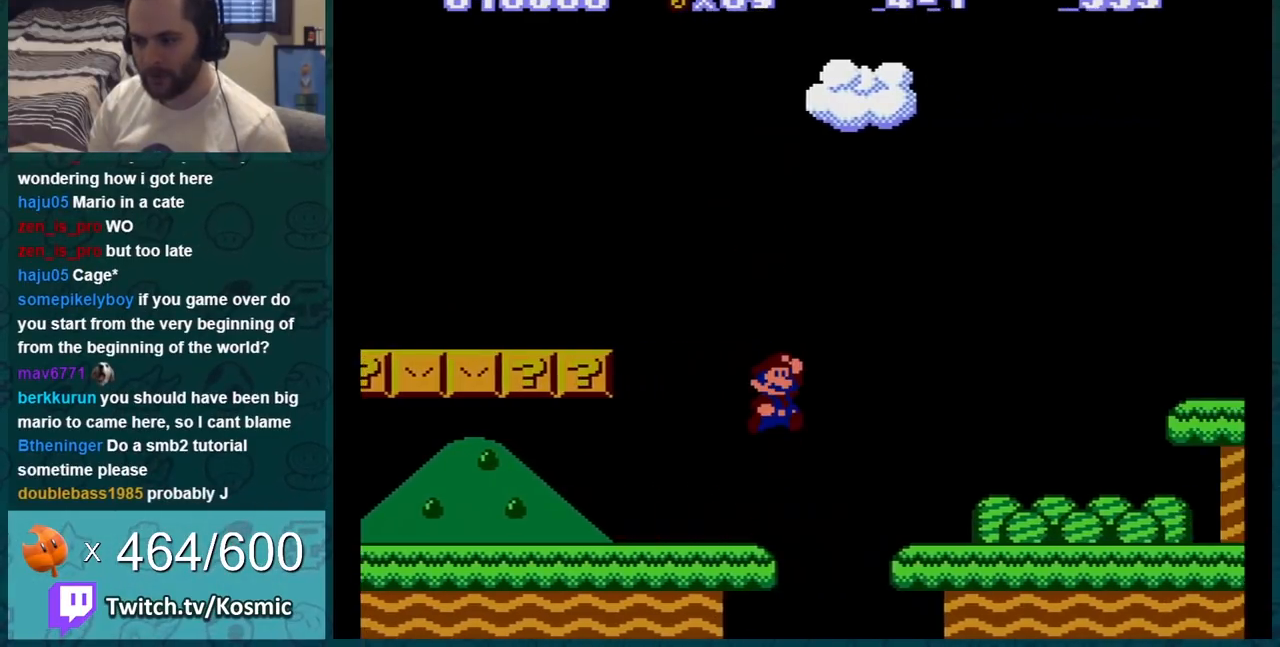
{"buttons": ["A", "B", "DPAD_RIGHT"], "events": [[484, "A", "down"]]}
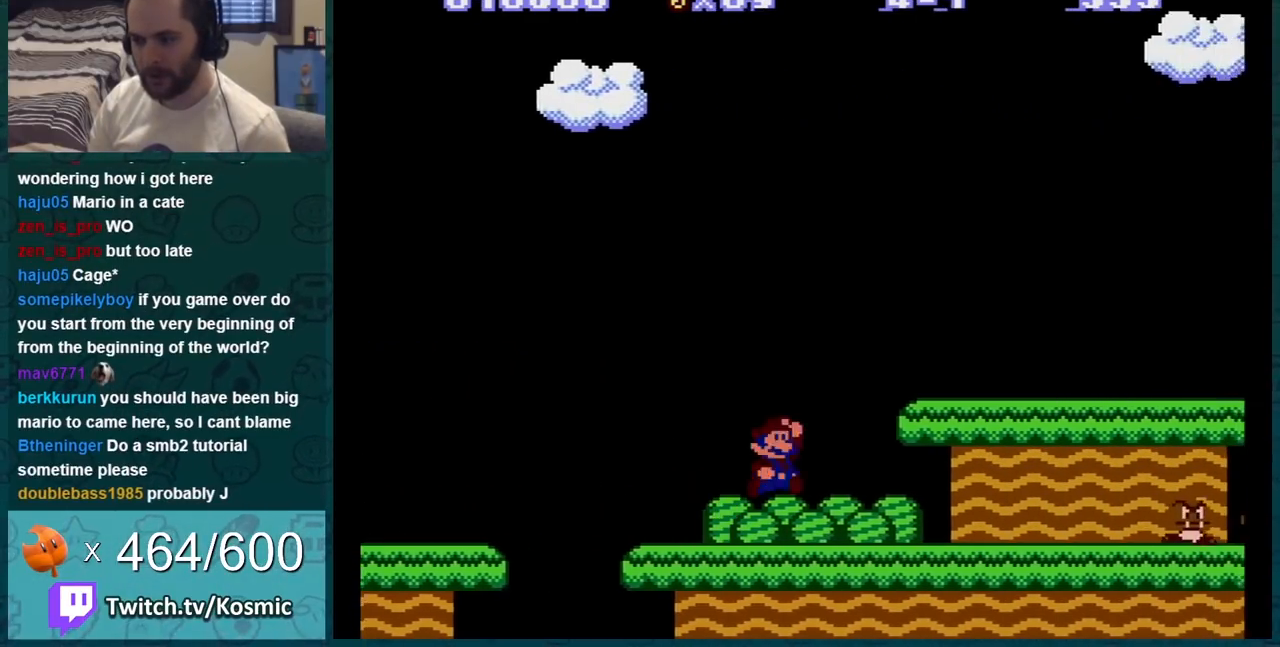
{"buttons": ["B", "DPAD_RIGHT"], "events": [[150, "A", "up"]]}
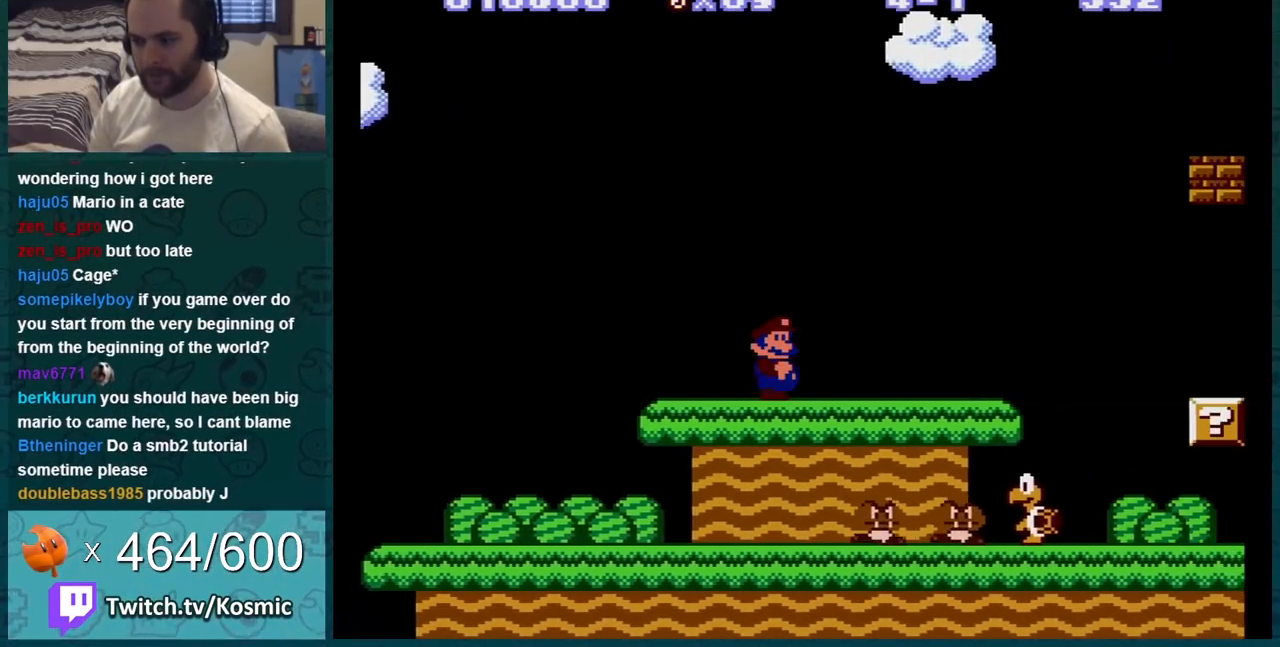
{"buttons": ["B", "DPAD_RIGHT"], "events": [[267, "A", "down"], [267, "DPAD_DOWN", "down"], [267, "DPAD_RIGHT", "up"], [417, "DPAD_DOWN", "up"], [451, "DPAD_RIGHT", "down"], [484, "A", "up"]]}
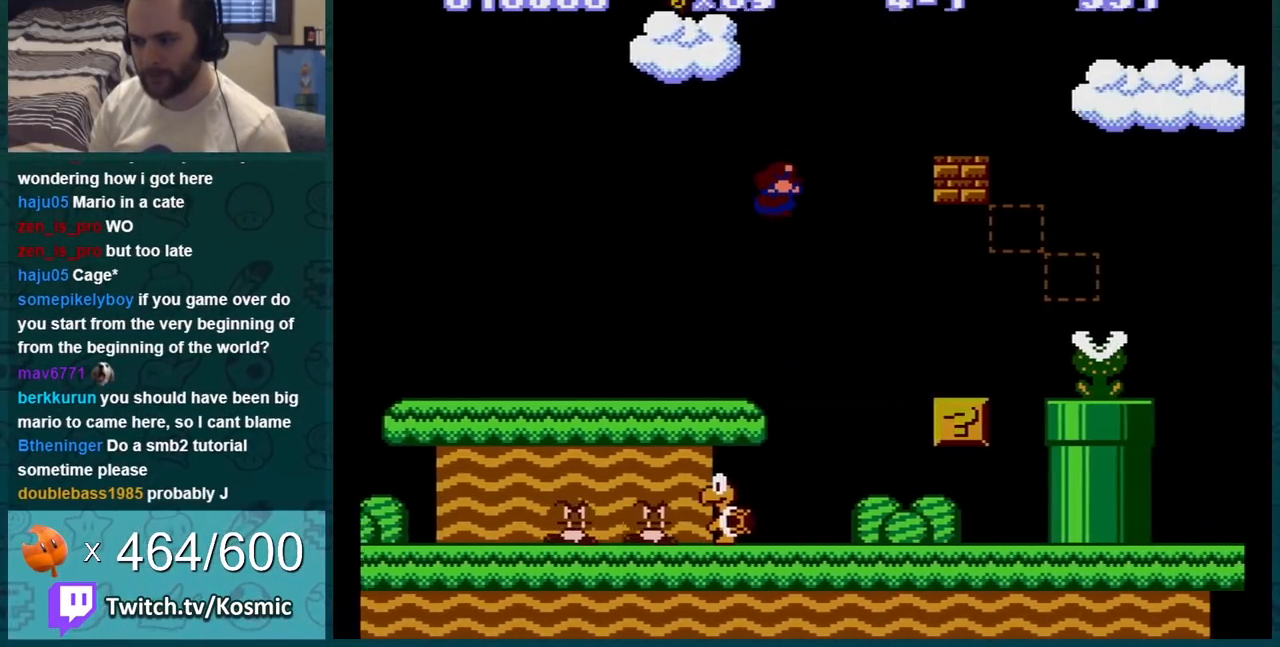
{"buttons": ["A", "B", "DPAD_LEFT"], "events": [[16, "DPAD_RIGHT", "up"], [83, "DPAD_LEFT", "down"], [483, "A", "down"]]}
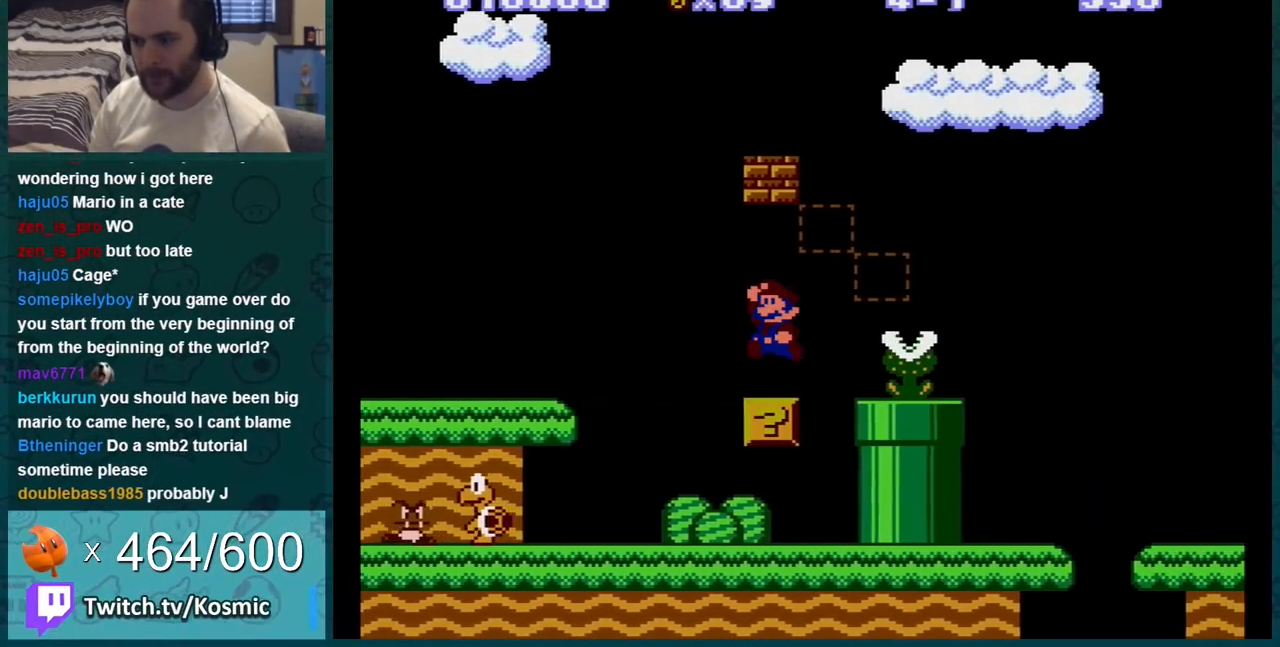
{"buttons": ["B", "DPAD_RIGHT"], "events": [[200, "A", "up"], [234, "DPAD_LEFT", "up"], [350, "DPAD_RIGHT", "down"]]}
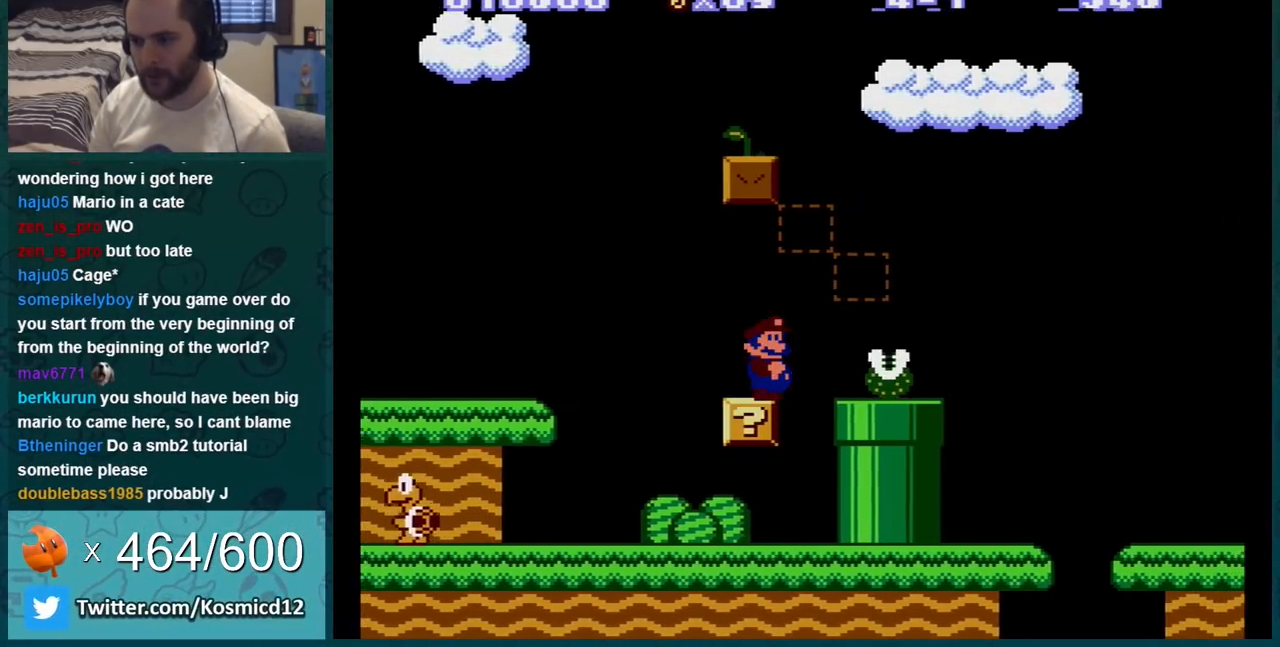
{"buttons": ["B"], "events": [[33, "A", "down"], [100, "DPAD_RIGHT", "up"], [100, "DPAD_UP", "down"], [133, "DPAD_LEFT", "down"], [133, "DPAD_UP", "up"], [200, "A", "up"], [267, "DPAD_LEFT", "up"]]}
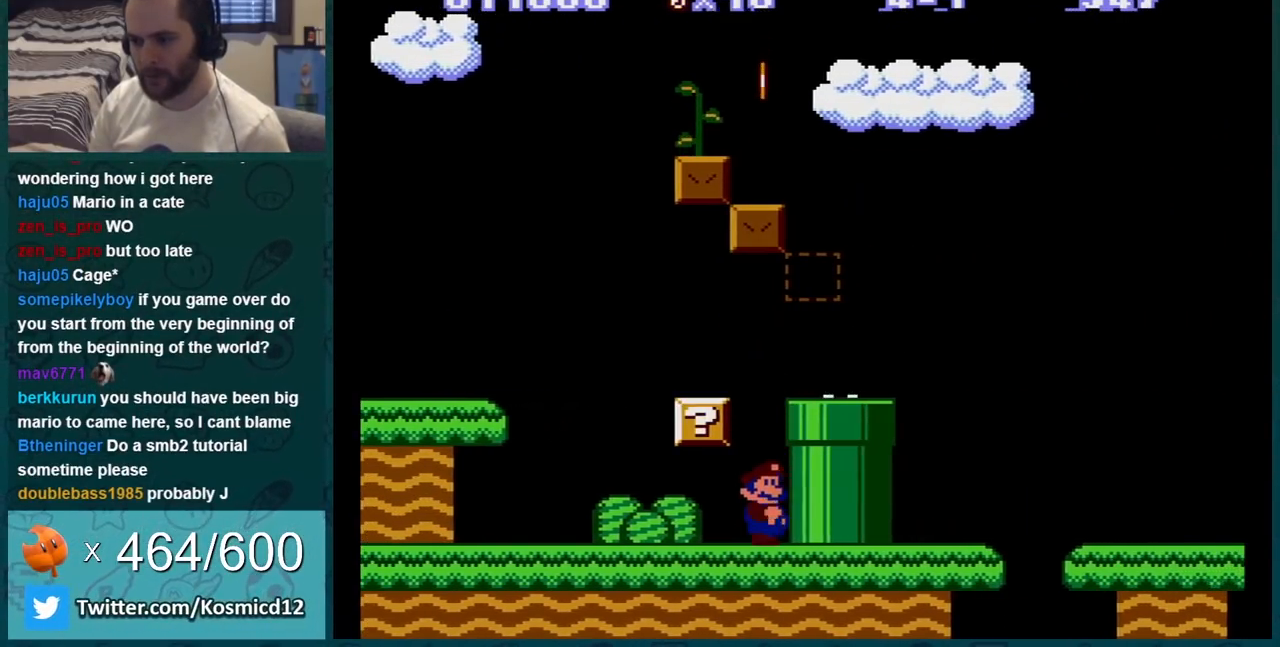
{"buttons": ["B", "DPAD_RIGHT"], "events": [[17, "DPAD_DOWN", "down"], [67, "A", "down"], [100, "DPAD_RIGHT", "down"], [250, "DPAD_DOWN", "up"], [384, "A", "up"]]}
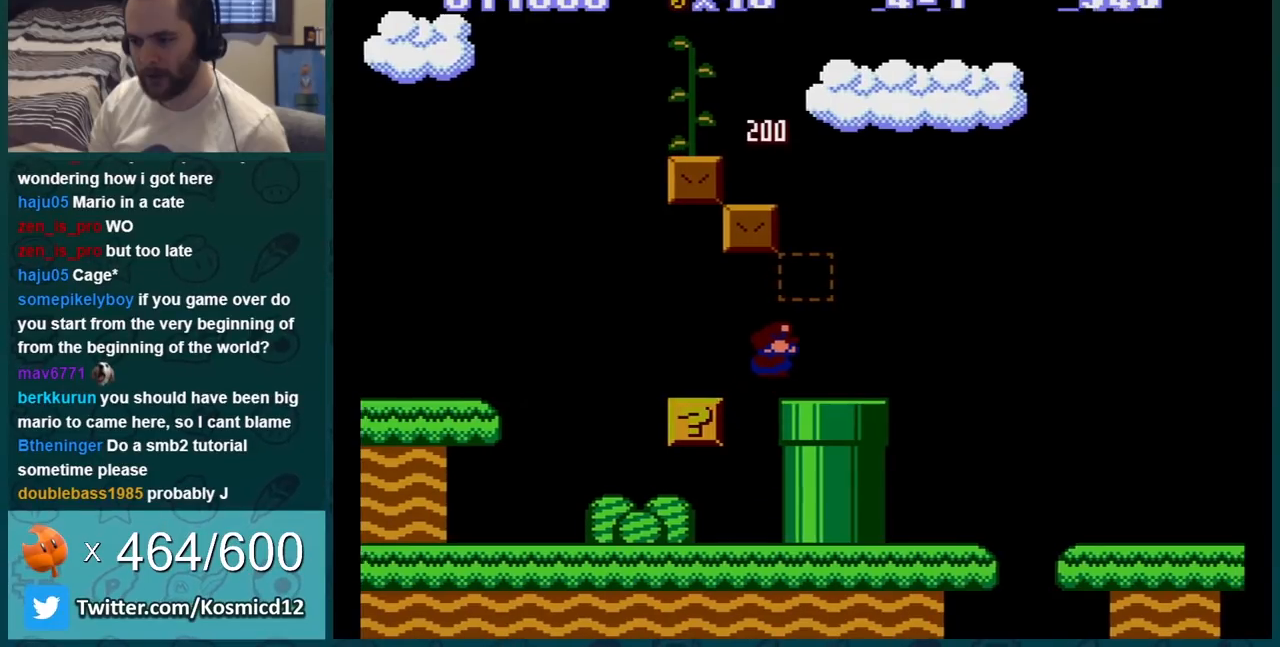
{"buttons": ["B"], "events": [[267, "DPAD_DOWN", "down"], [267, "DPAD_RIGHT", "up"], [383, "DPAD_DOWN", "up"], [417, "DPAD_RIGHT", "down"], [483, "DPAD_RIGHT", "up"]]}
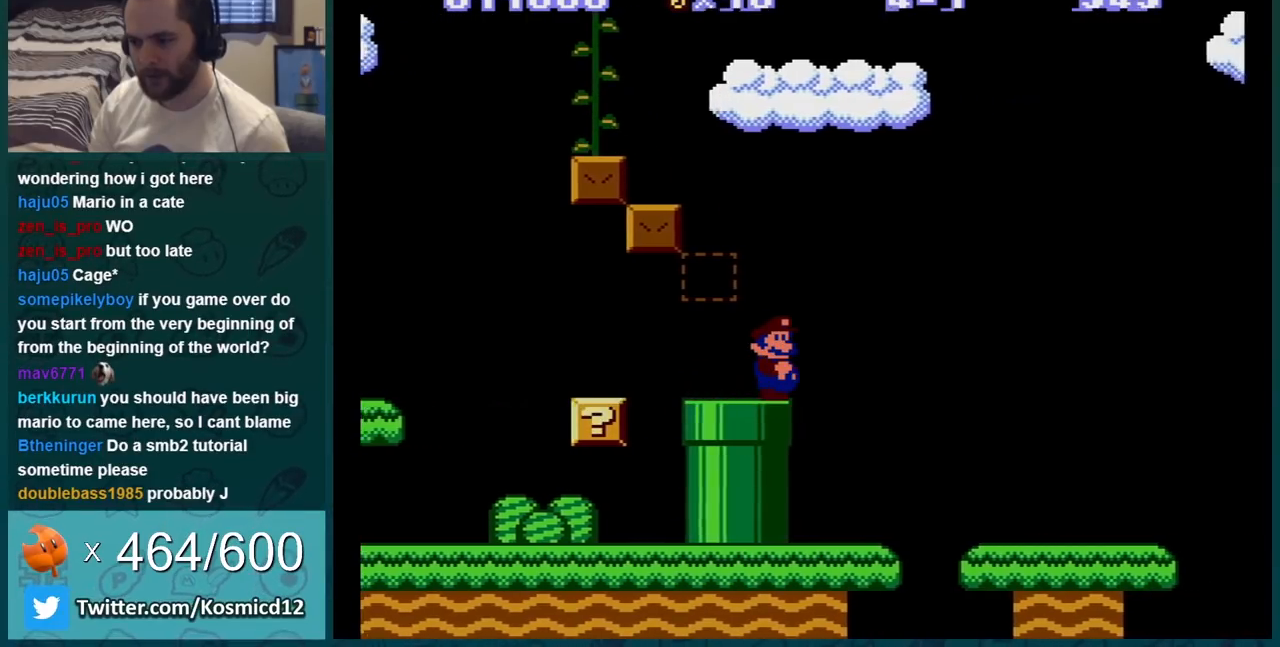
{"buttons": ["B", "DPAD_RIGHT"], "events": [[67, "DPAD_UP", "down"], [100, "A", "down"], [100, "DPAD_RIGHT", "down"], [100, "DPAD_UP", "up"], [384, "A", "up"], [417, "DPAD_RIGHT", "up"], [451, "DPAD_RIGHT", "down"]]}
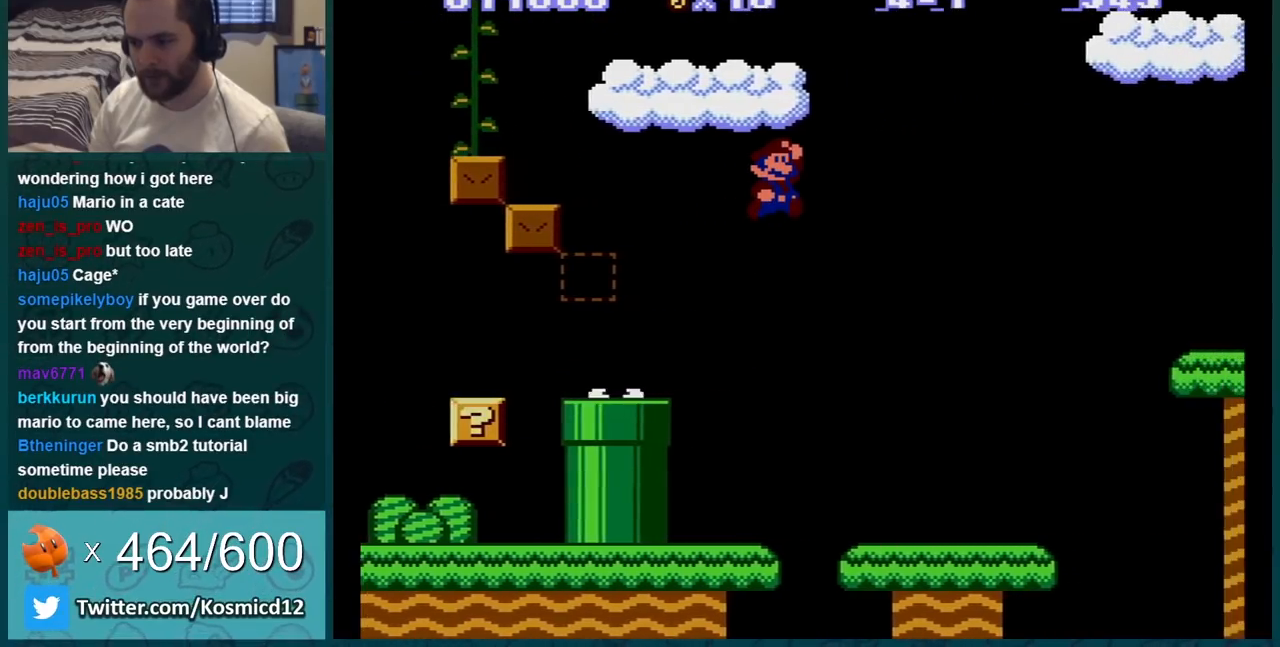
{"buttons": ["B", "DPAD_RIGHT"], "events": []}
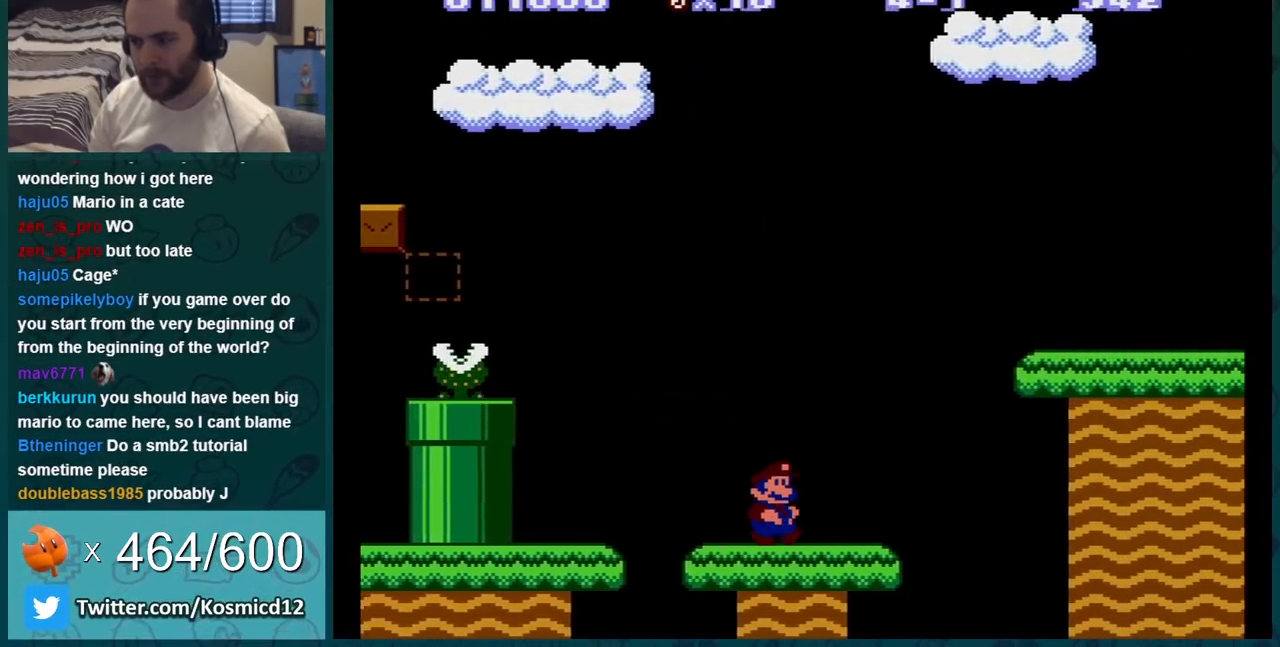
{"buttons": ["B", "DPAD_RIGHT"], "events": [[100, "A", "down"], [417, "A", "up"]]}
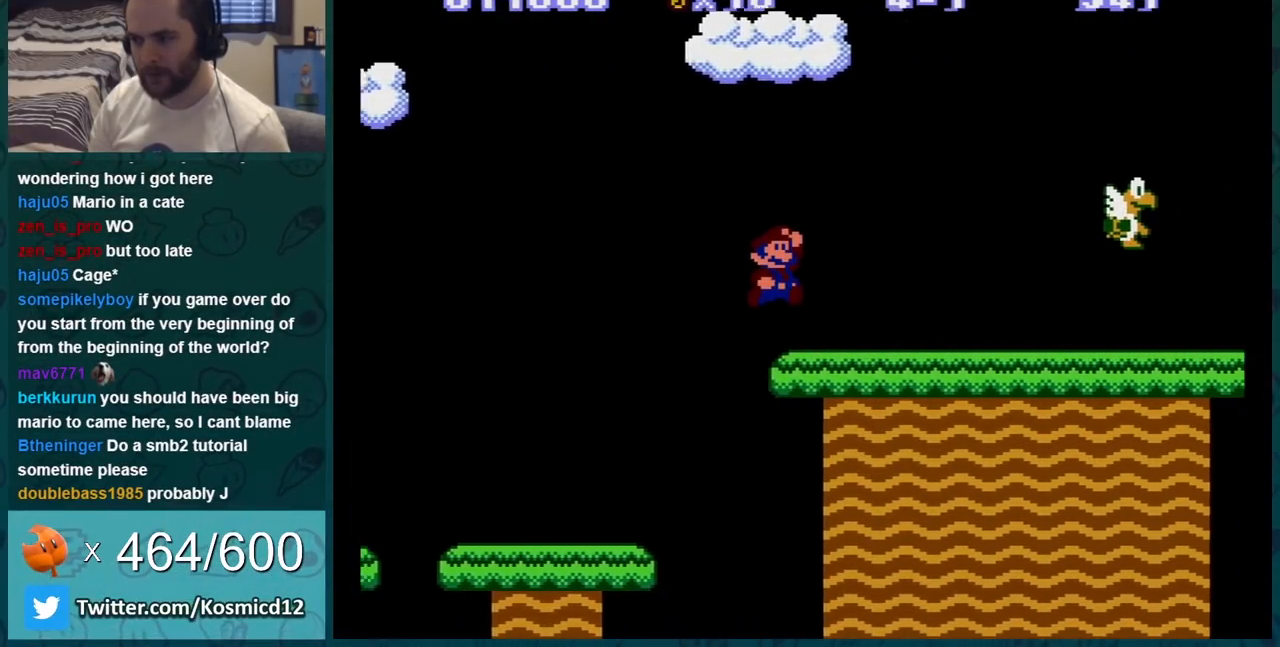
{"buttons": ["A", "B"], "events": [[100, "DPAD_RIGHT", "up"], [166, "DPAD_RIGHT", "down"], [283, "DPAD_RIGHT", "up"], [383, "DPAD_LEFT", "down"], [467, "DPAD_LEFT", "up"], [500, "A", "down"]]}
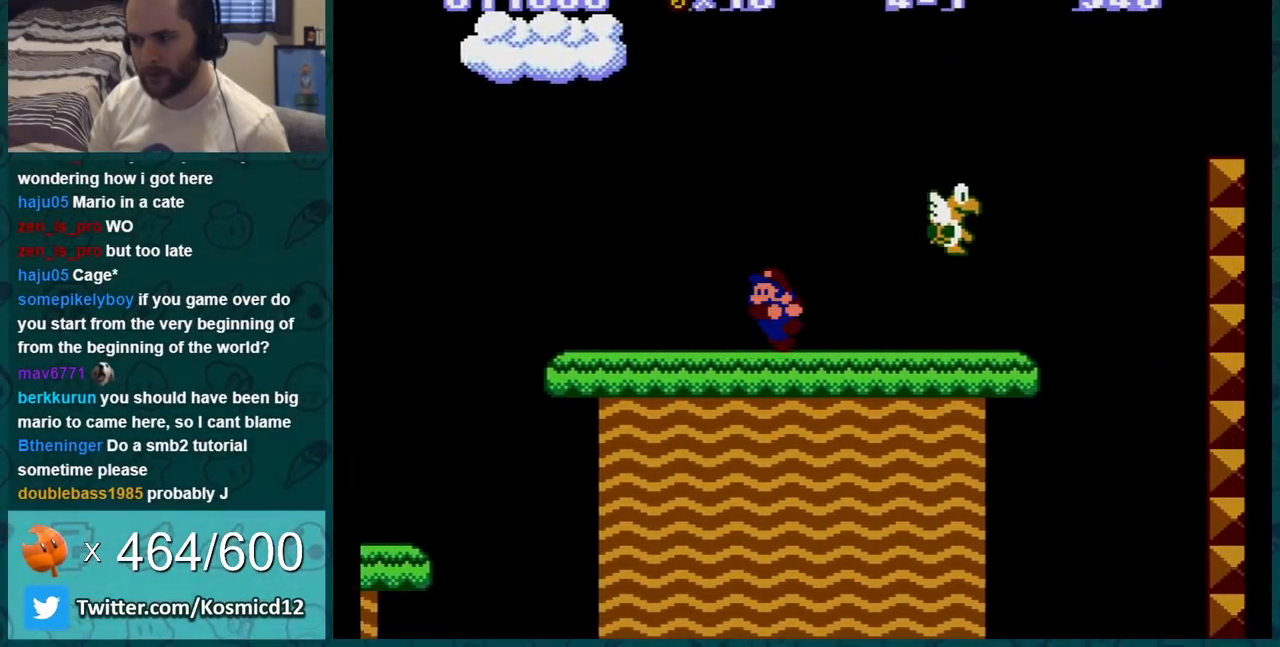
{"buttons": ["B", "DPAD_LEFT"], "events": [[250, "DPAD_LEFT", "down"], [467, "A", "up"]]}
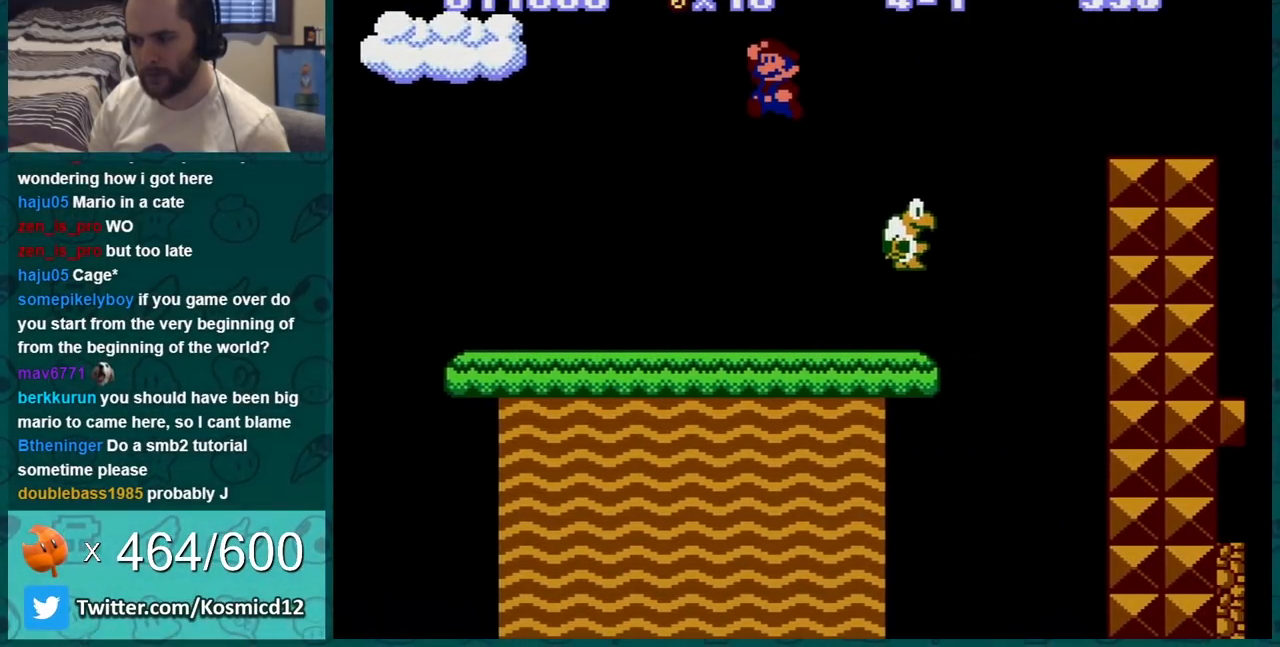
{"buttons": ["A", "B"], "events": [[33, "DPAD_LEFT", "up"], [500, "A", "down"]]}
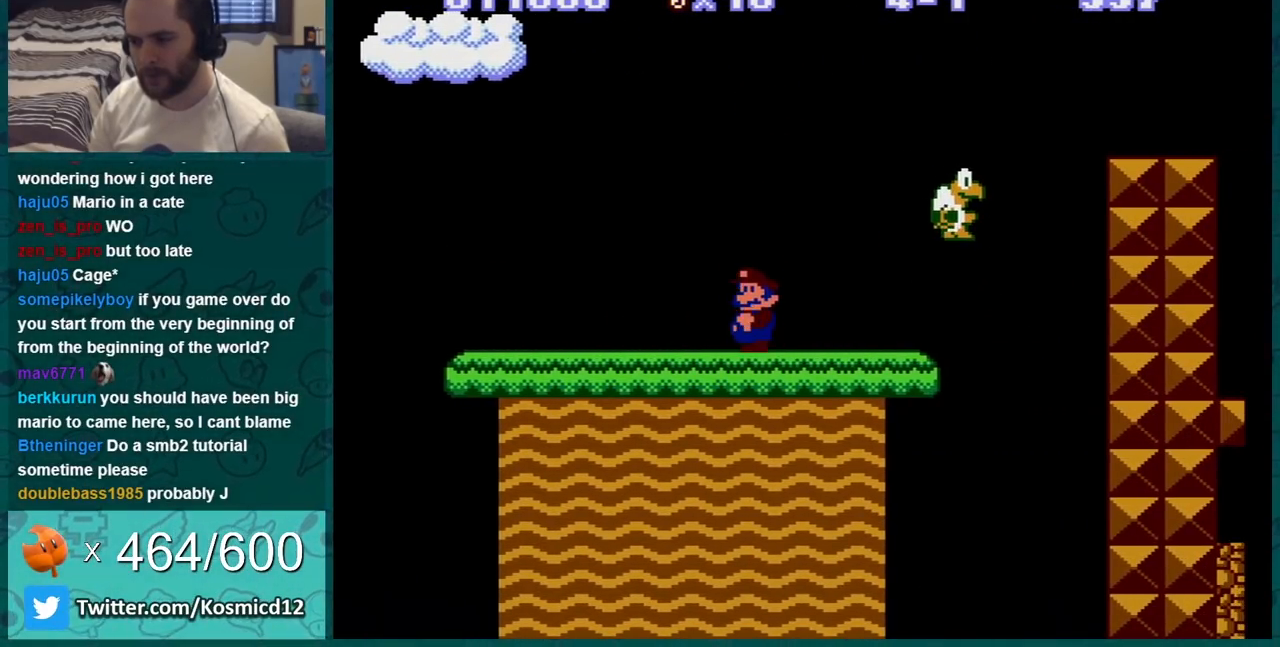
{"buttons": ["B", "DPAD_RIGHT"], "events": [[34, "DPAD_RIGHT", "down"], [100, "A", "up"]]}
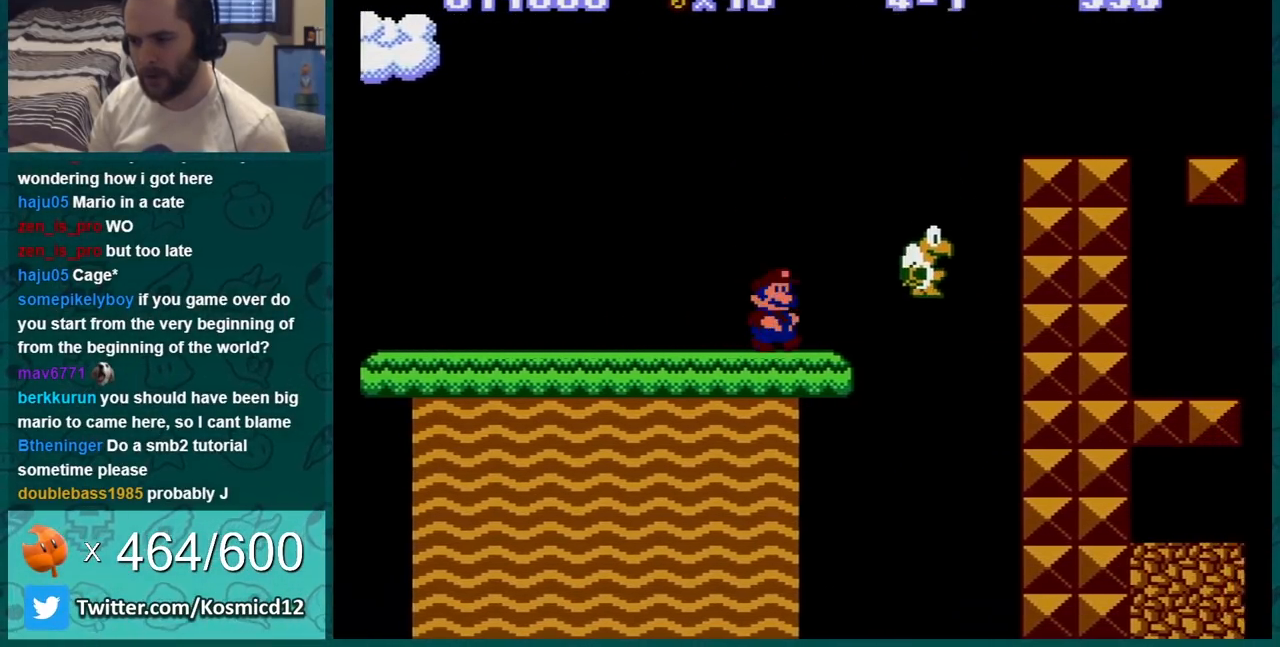
{"buttons": ["B"], "events": [[33, "A", "down"], [333, "A", "up"], [383, "DPAD_RIGHT", "up"]]}
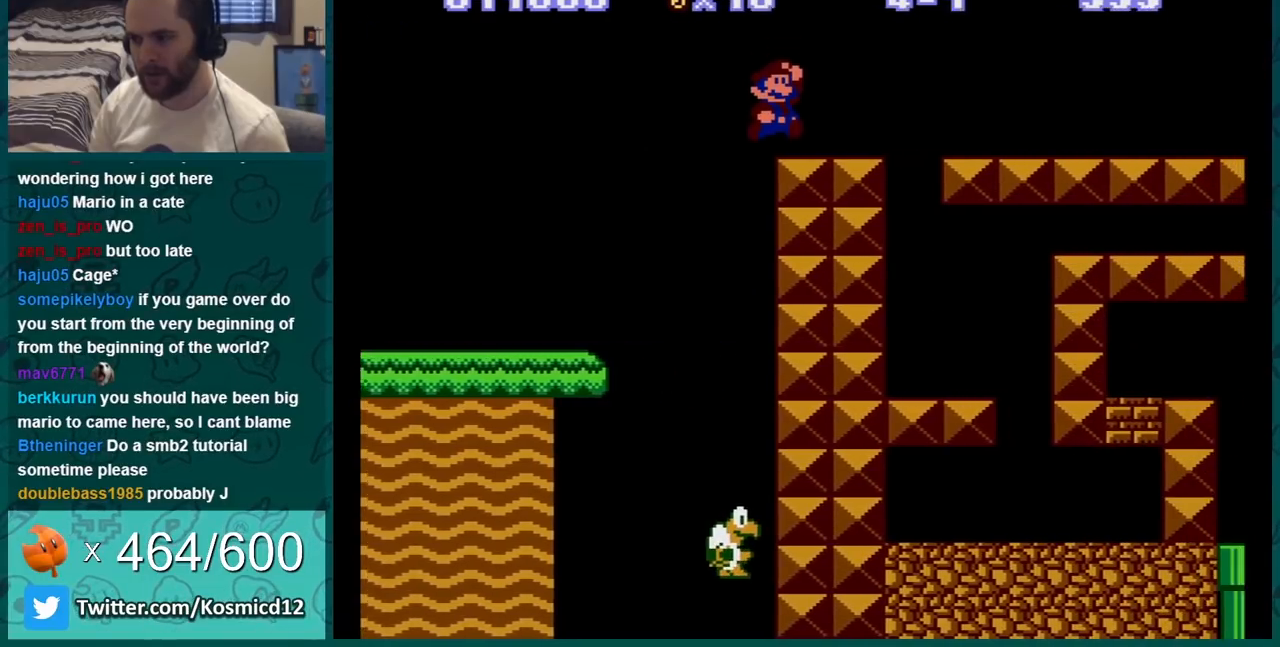
{"buttons": ["B"], "events": [[100, "DPAD_LEFT", "down"], [367, "DPAD_LEFT", "up"]]}
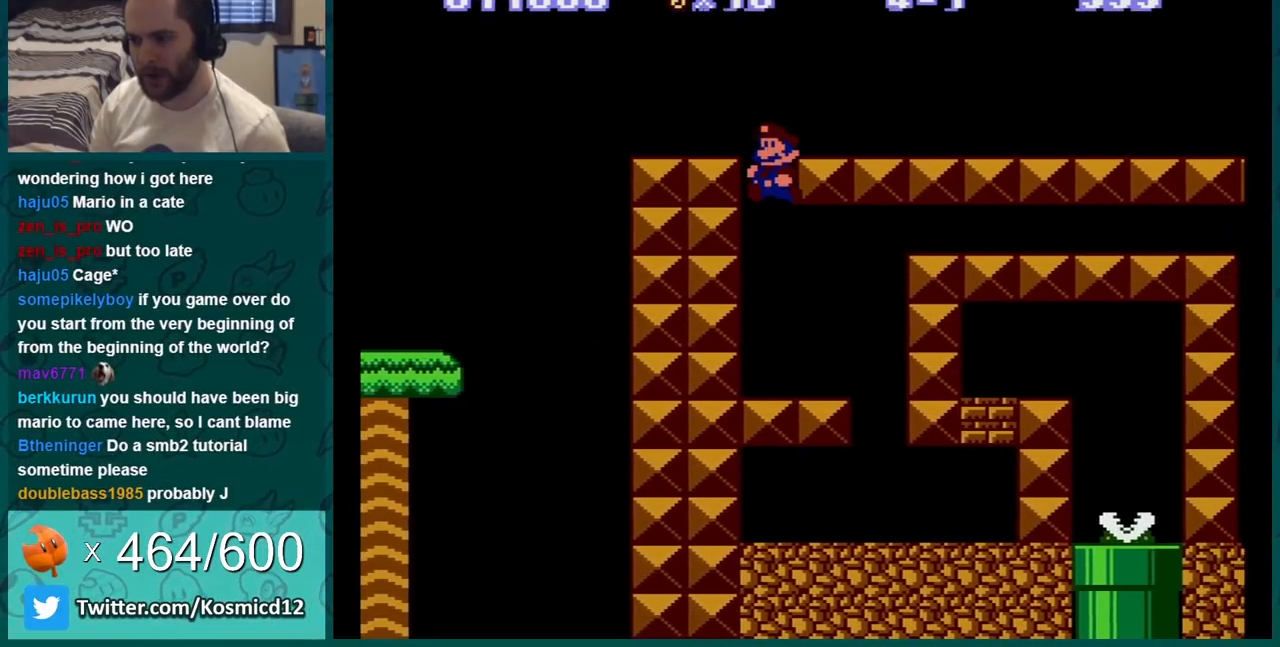
{"buttons": ["B", "DPAD_RIGHT"], "events": [[467, "DPAD_RIGHT", "down"]]}
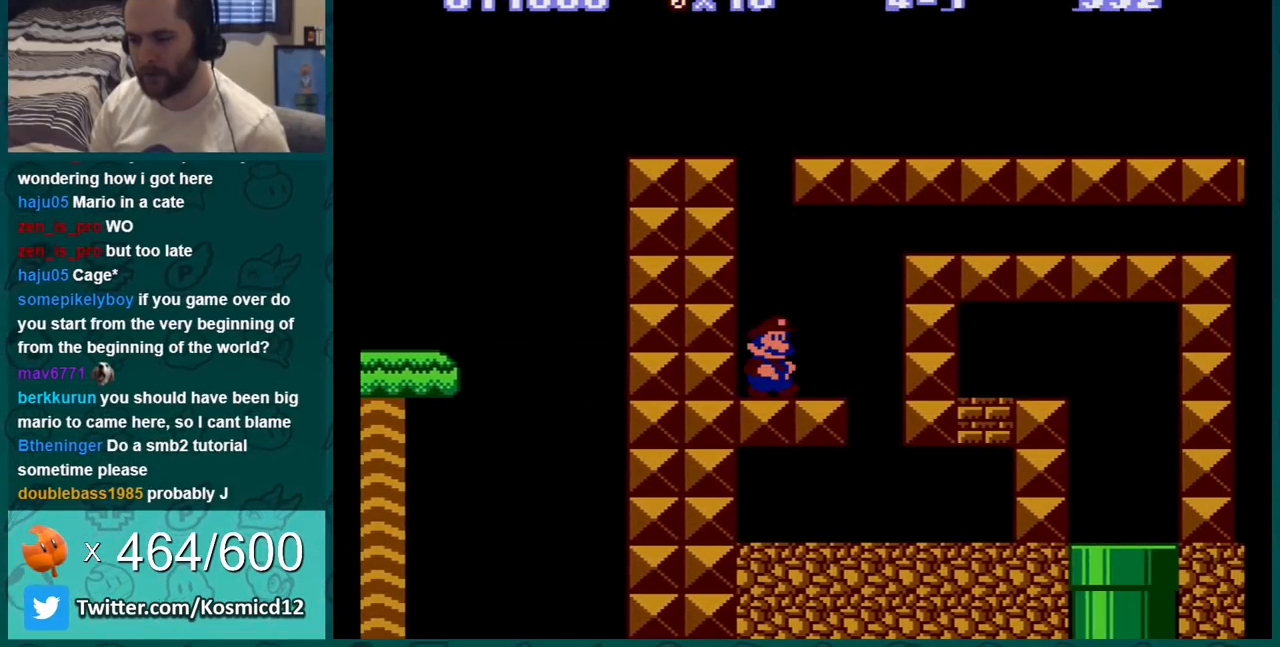
{"buttons": ["B"], "events": [[434, "DPAD_RIGHT", "up"]]}